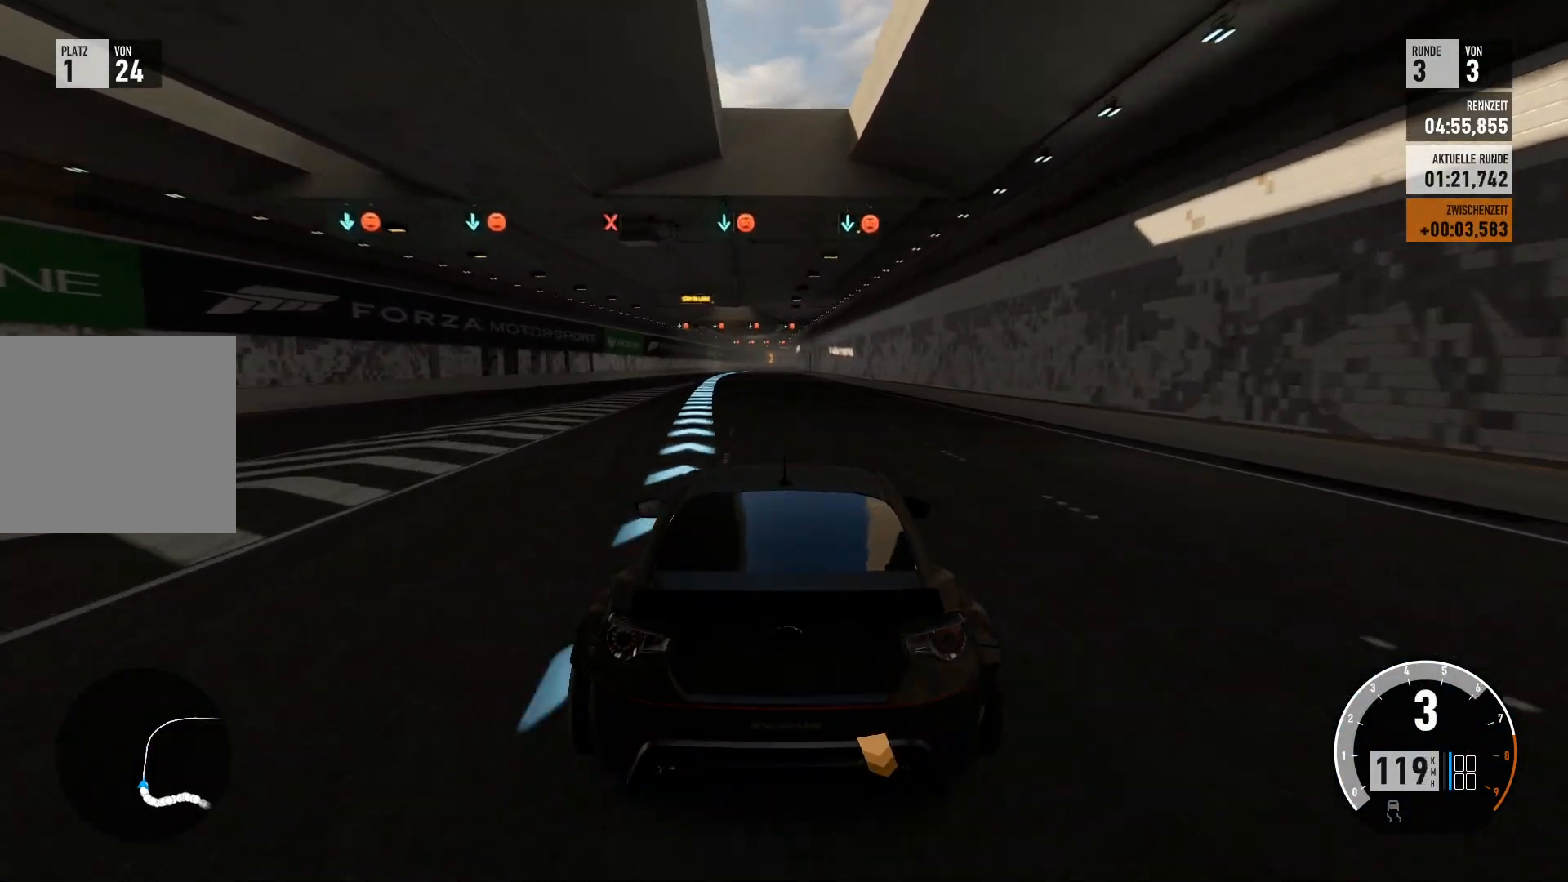
Gameplay with a controller (Xbox layout); each line is a JSON object with the inputs held at the frame after it. "events" lists button and stick changes between this image and that frame as [ms after this image, input, new state], when the widget could be followed in between.
{"buttons": ["R2"], "left_stick": "center", "right_stick": "center", "events": [[317, "left_stick", "left"], [500, "left_stick", "center"]]}
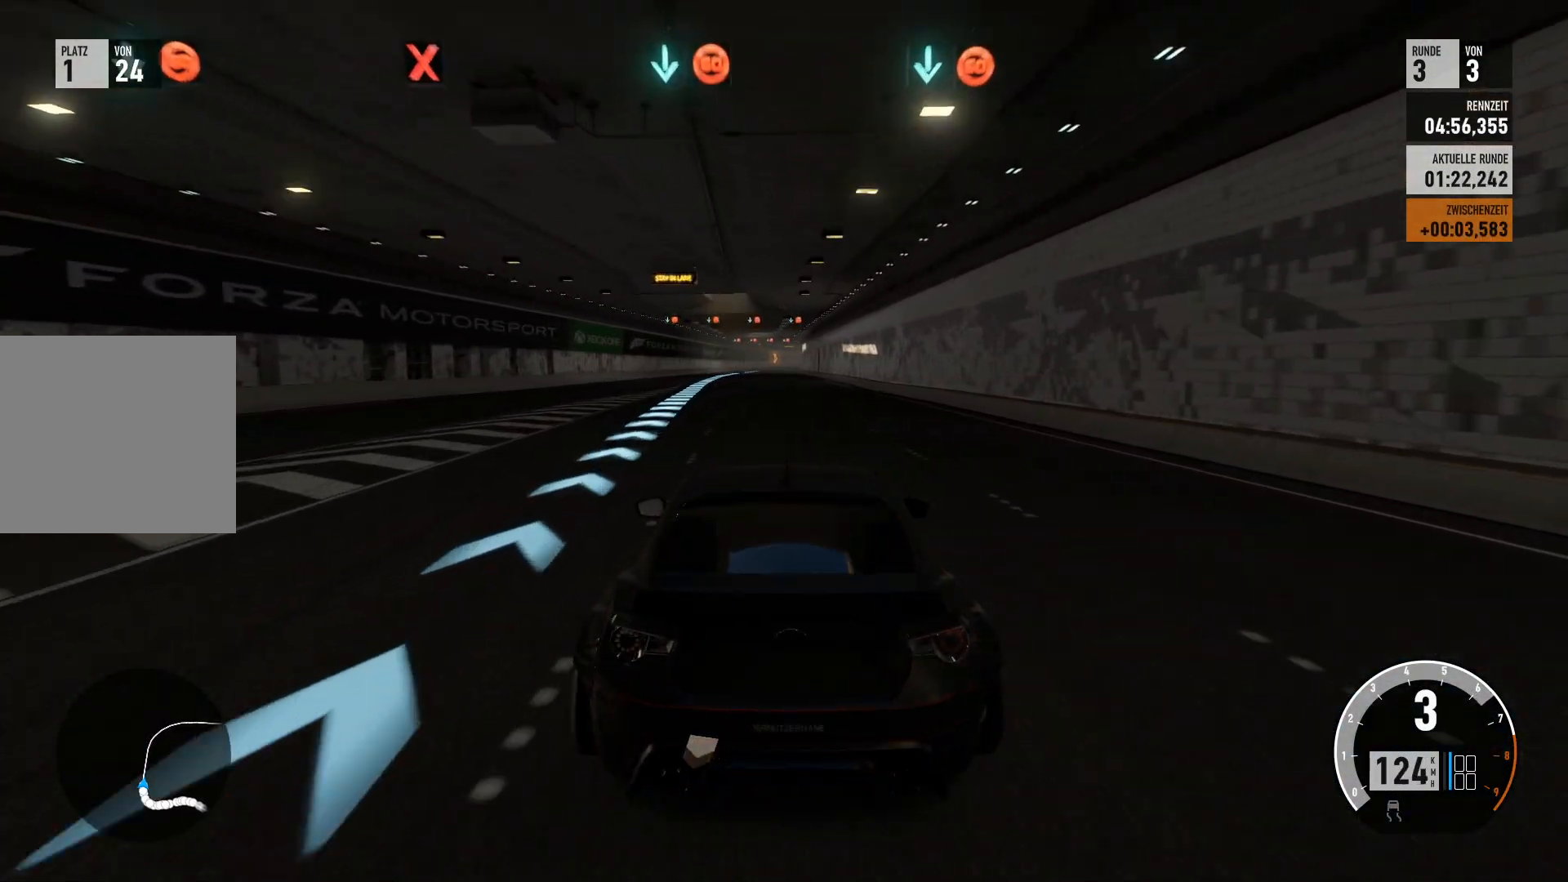
{"buttons": ["R2"], "left_stick": "center", "right_stick": "center", "events": []}
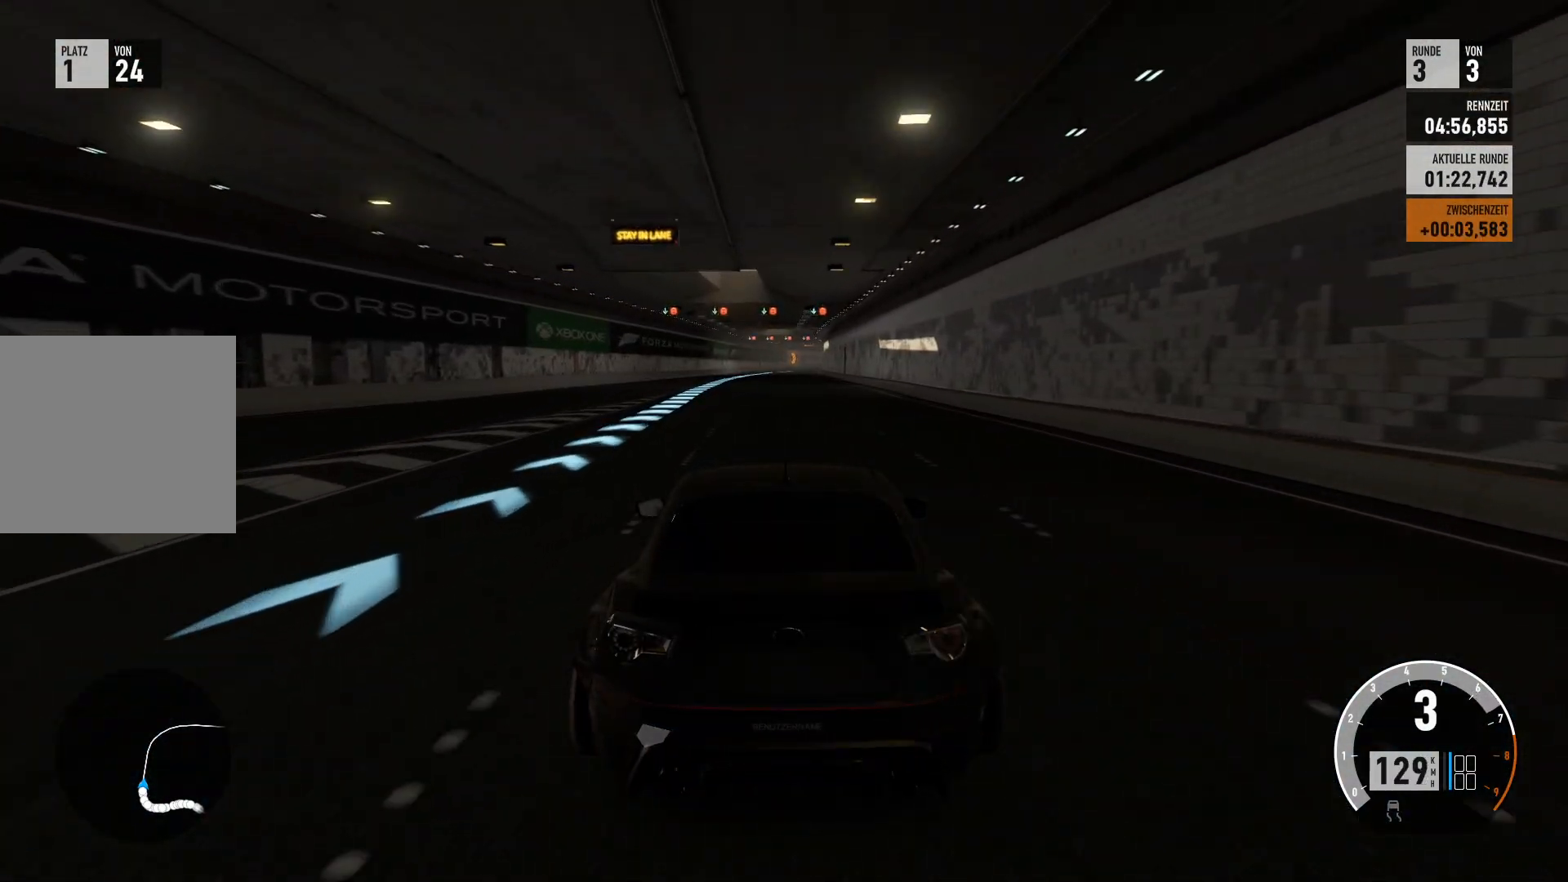
{"buttons": ["R2"], "left_stick": "center", "right_stick": "center", "events": []}
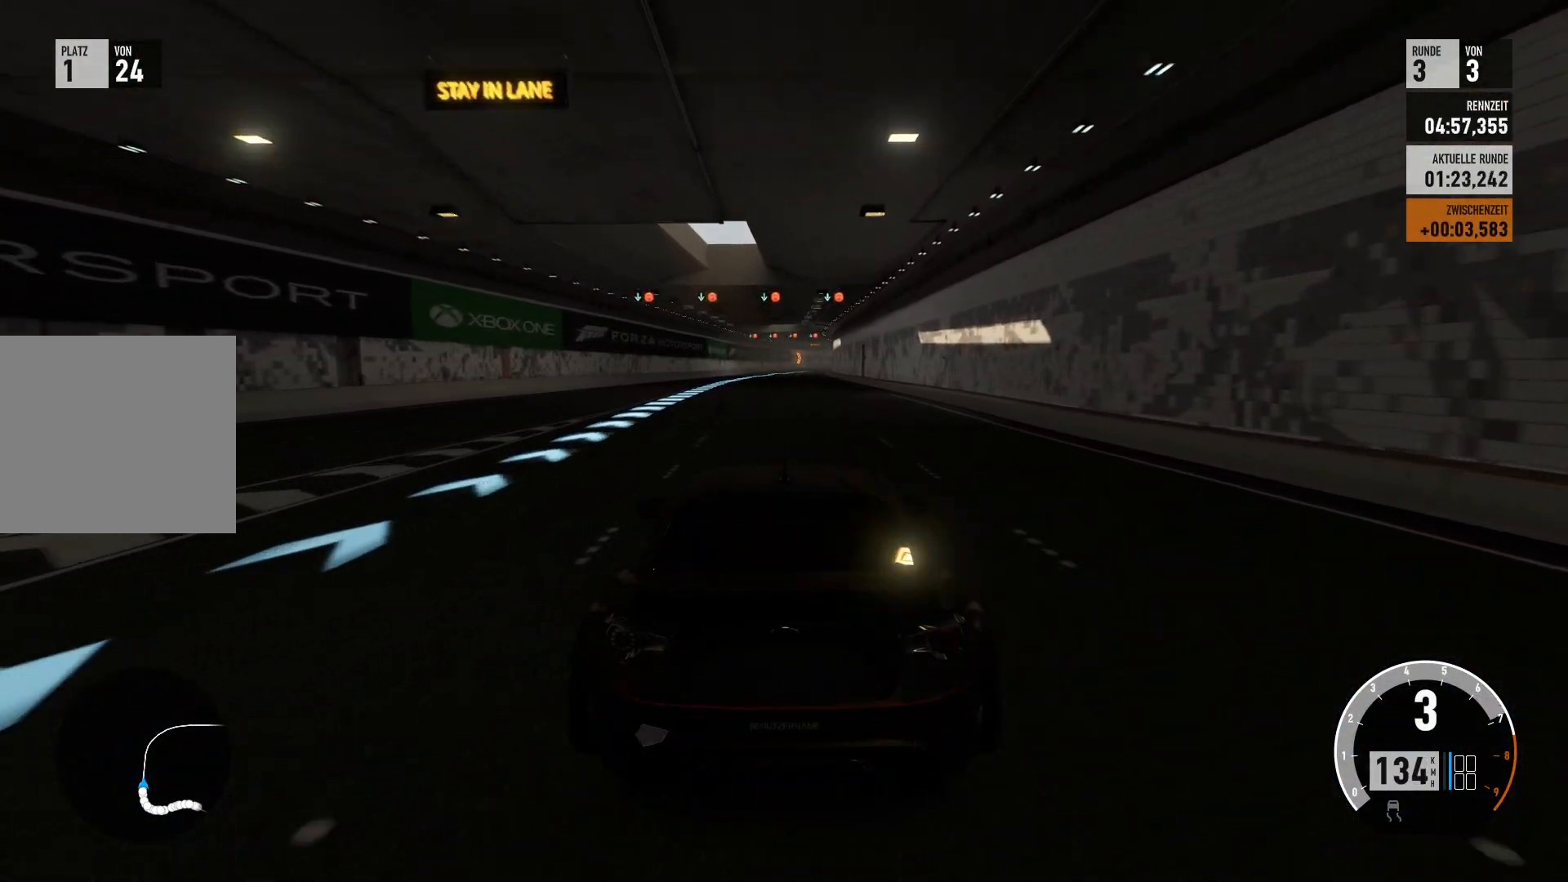
{"buttons": ["R2"], "left_stick": "center", "right_stick": "center", "events": []}
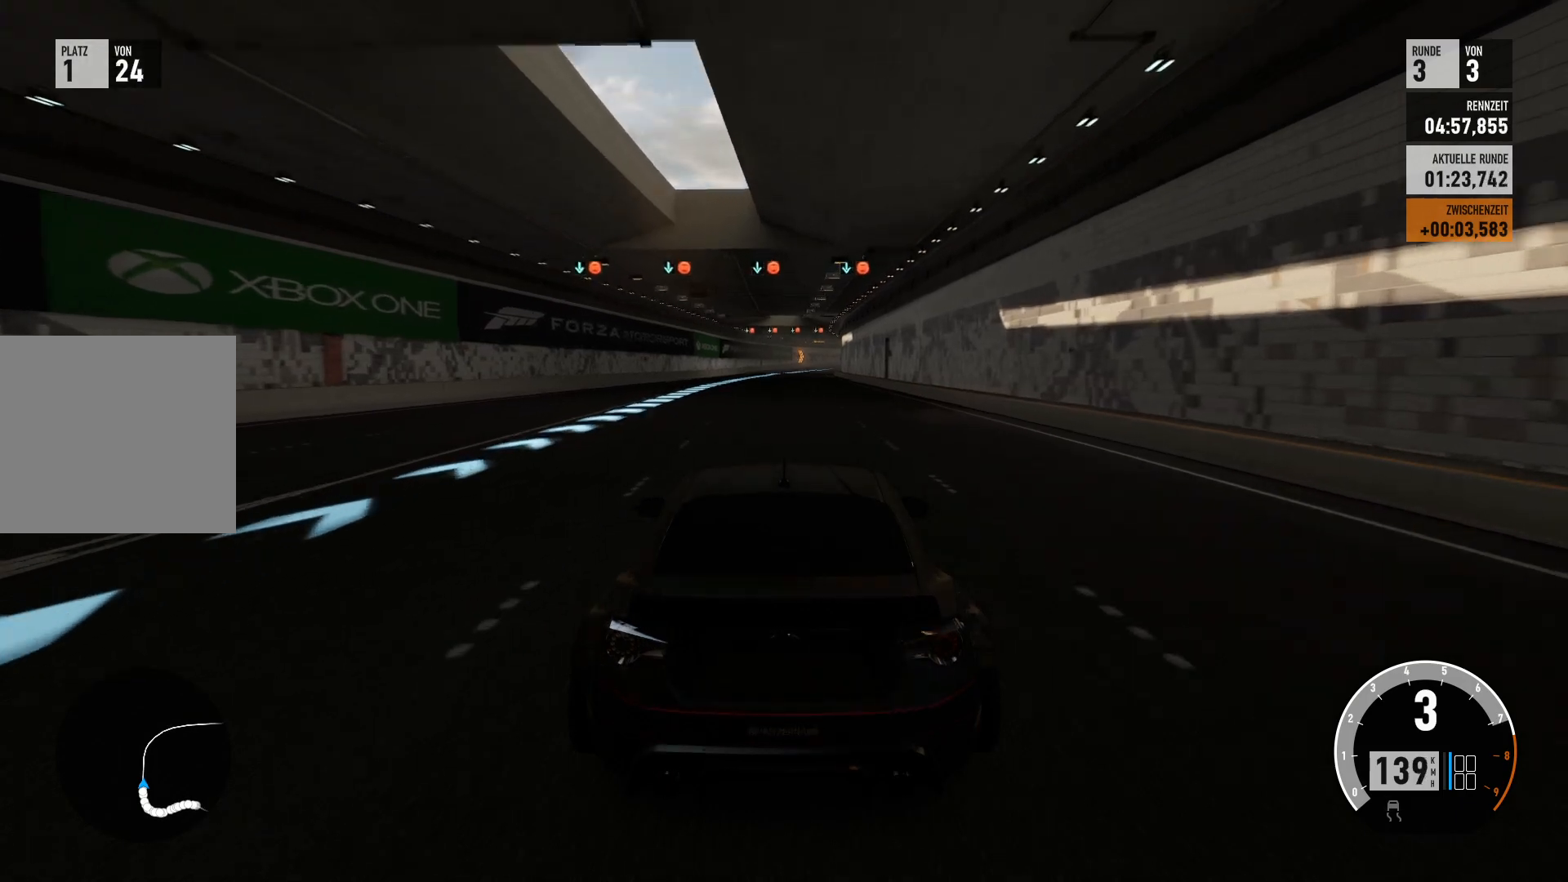
{"buttons": ["R2"], "left_stick": "center", "right_stick": "center", "events": []}
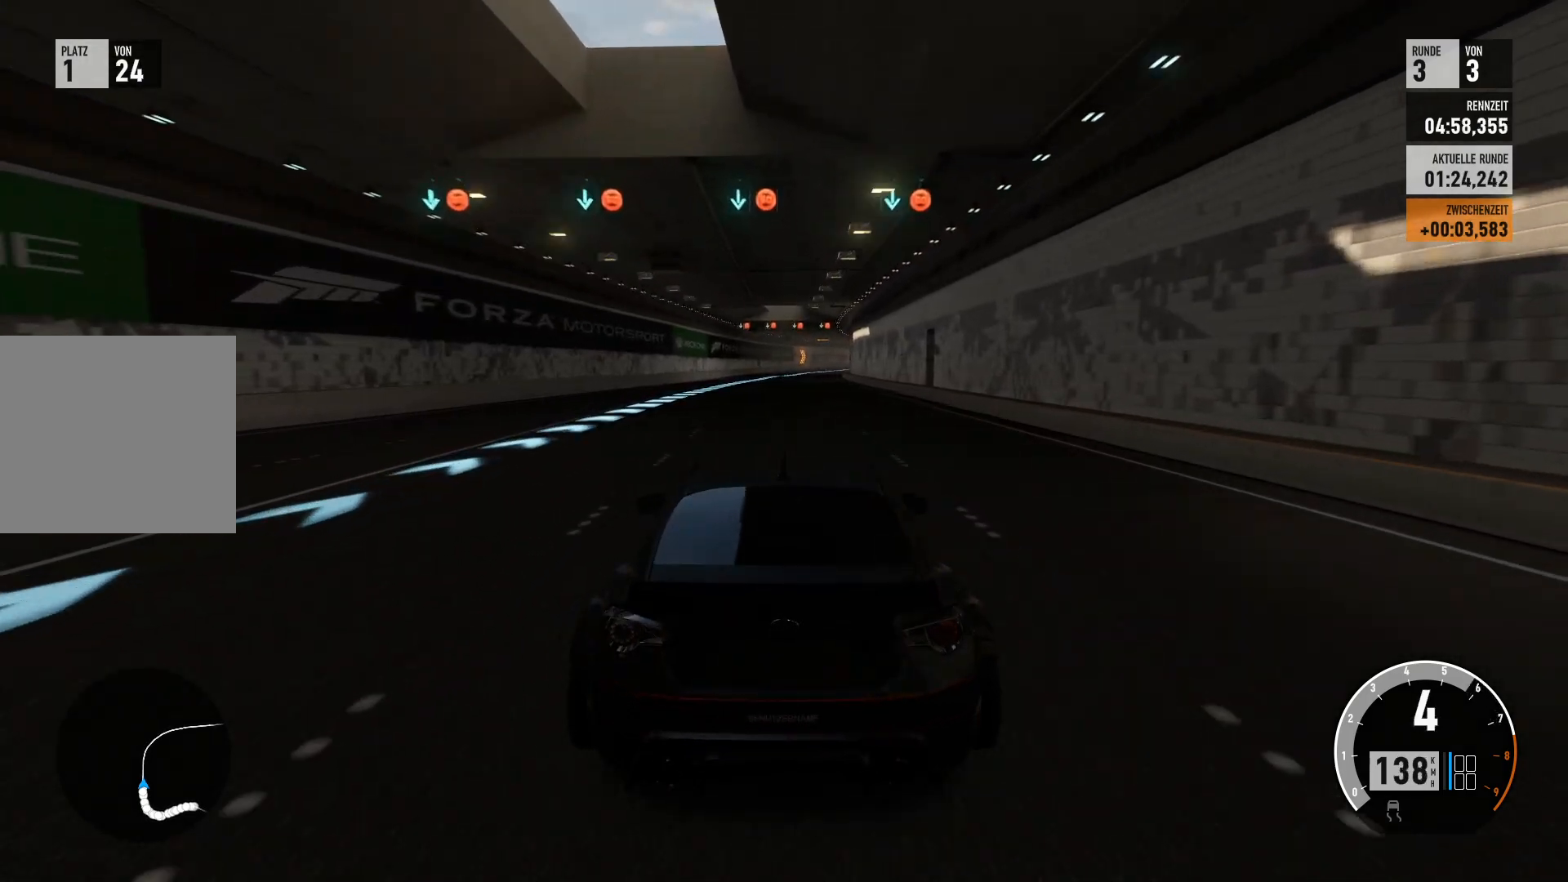
{"buttons": ["R2"], "left_stick": "center", "right_stick": "center", "events": []}
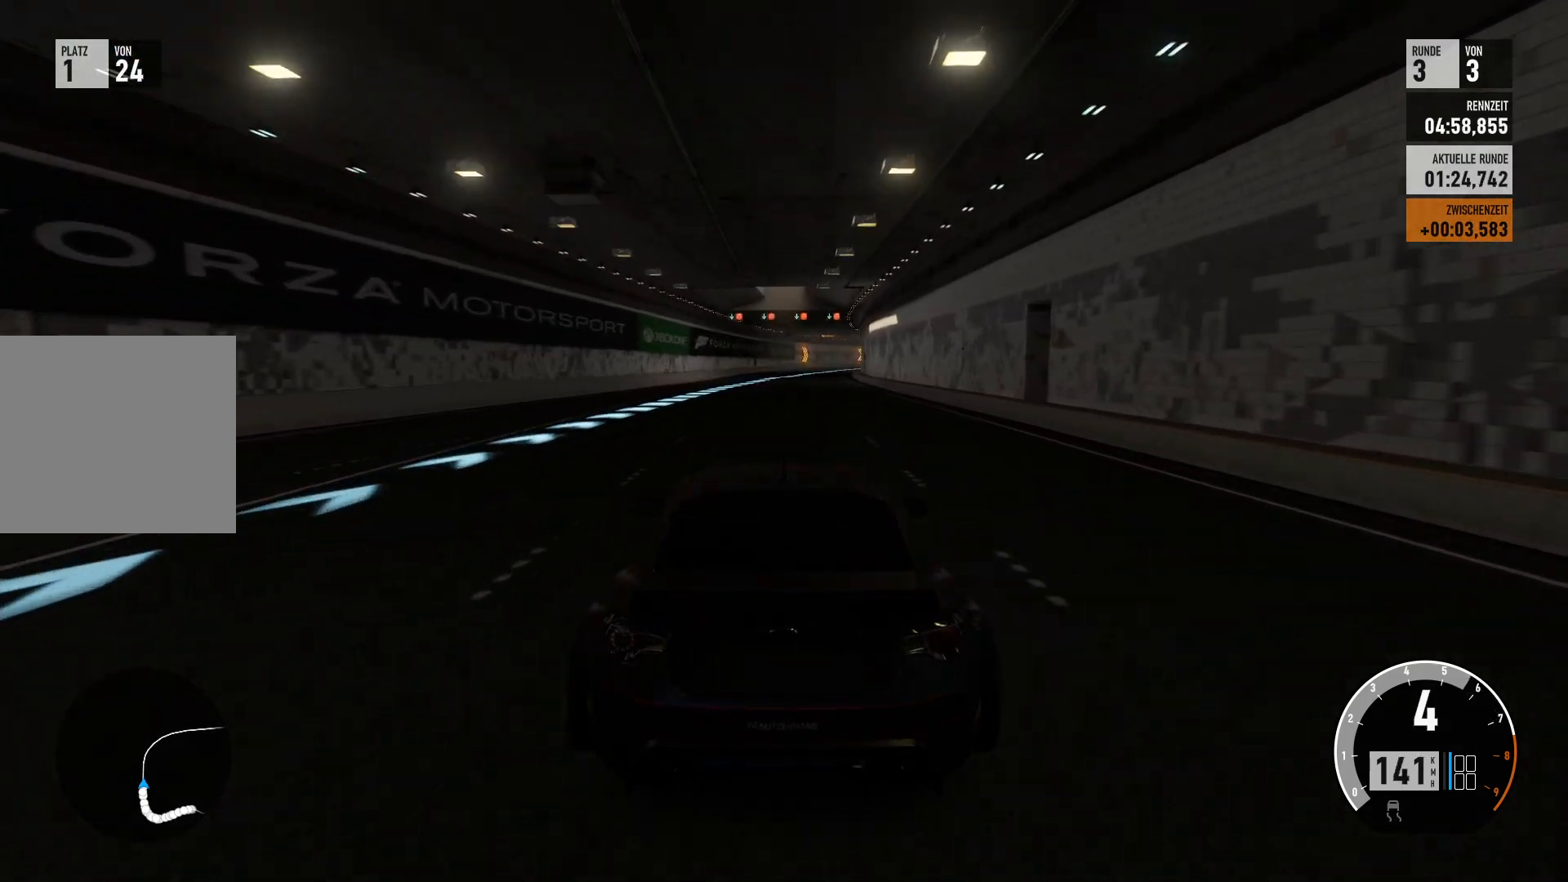
{"buttons": ["R2"], "left_stick": "center", "right_stick": "center", "events": []}
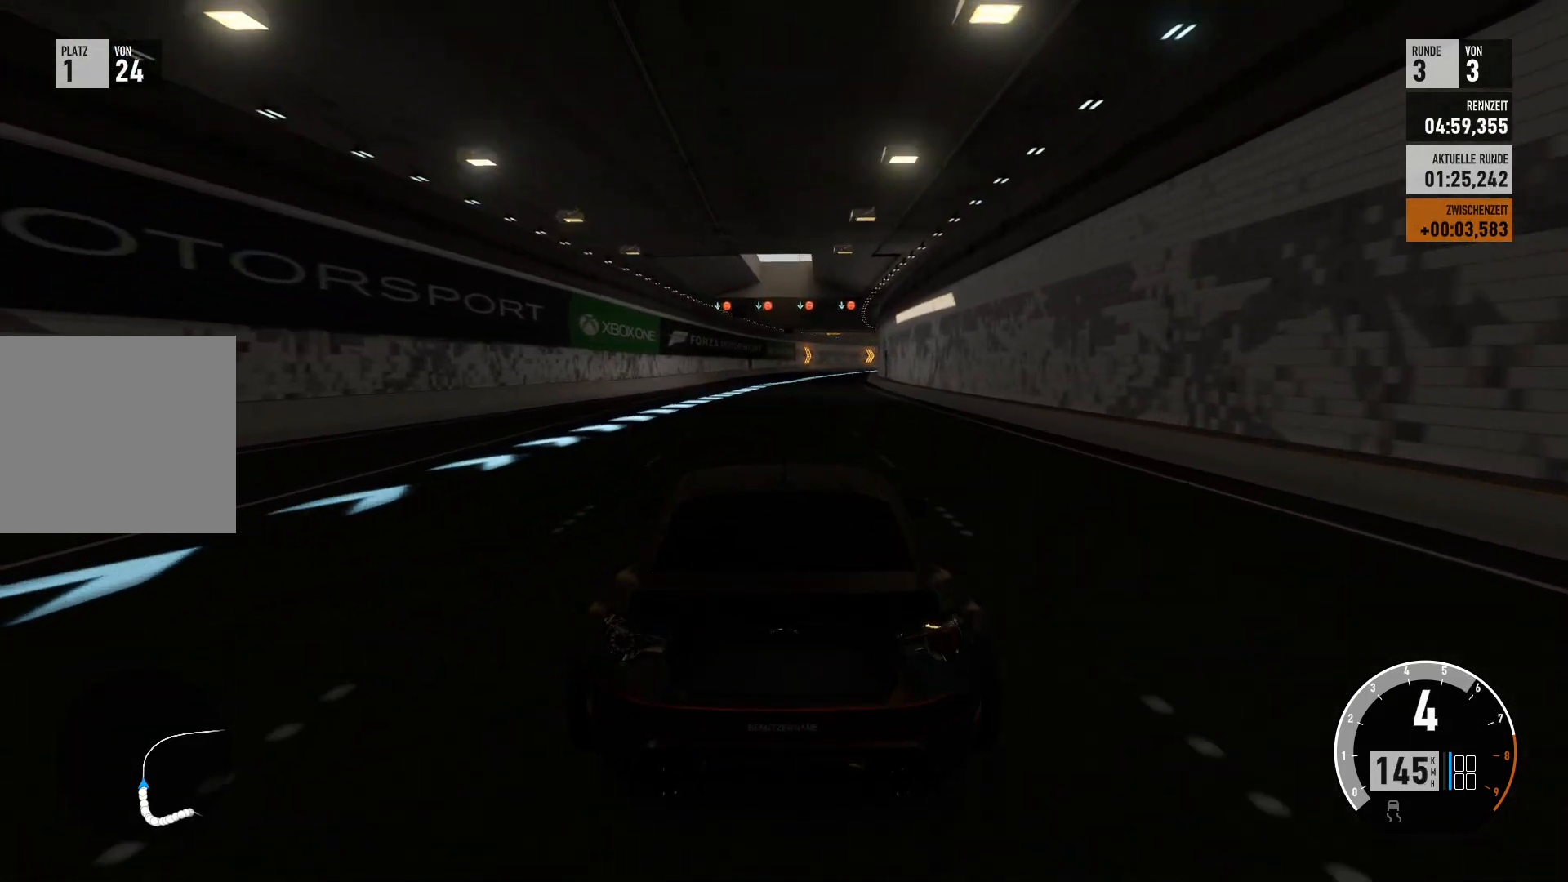
{"buttons": ["R2"], "left_stick": "center", "right_stick": "center", "events": []}
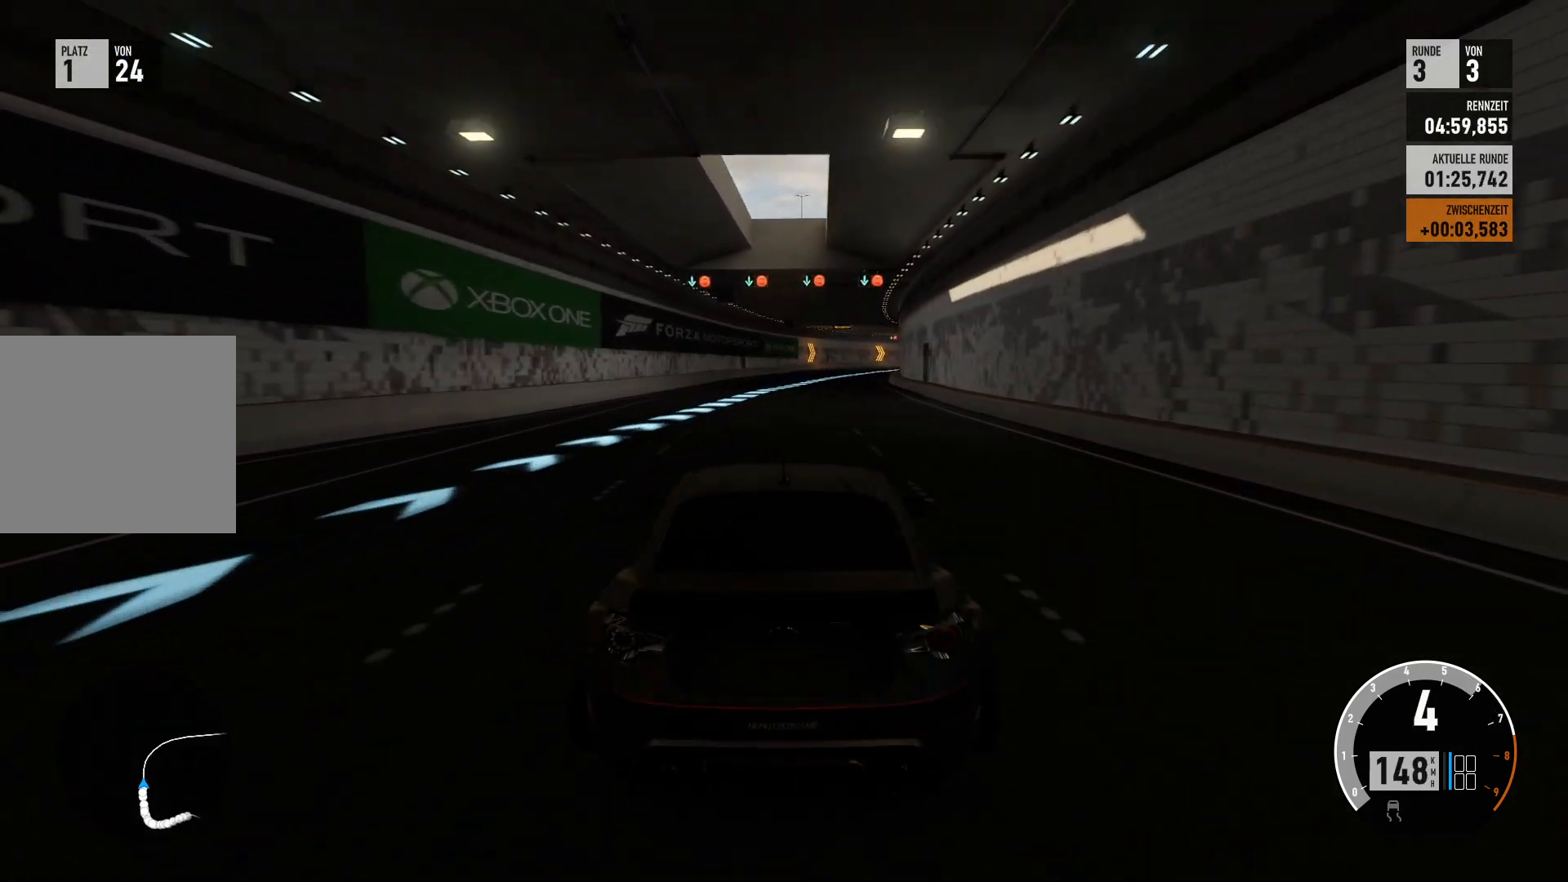
{"buttons": ["R2"], "left_stick": "right", "right_stick": "center", "events": [[317, "left_stick", "right"]]}
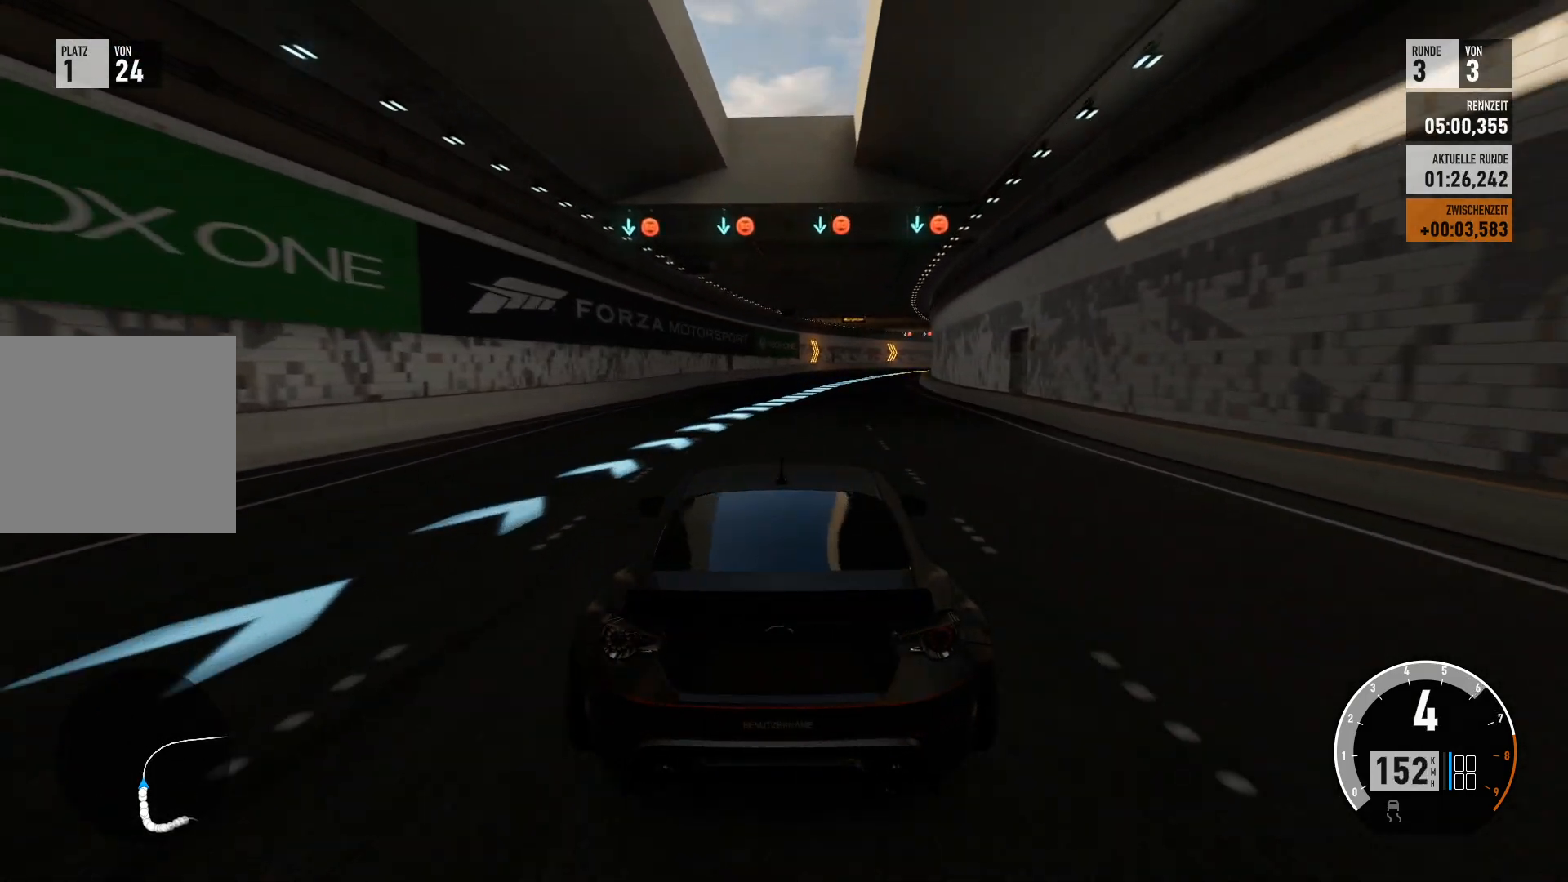
{"buttons": ["R2"], "left_stick": "center", "right_stick": "center", "events": [[150, "left_stick", "center"]]}
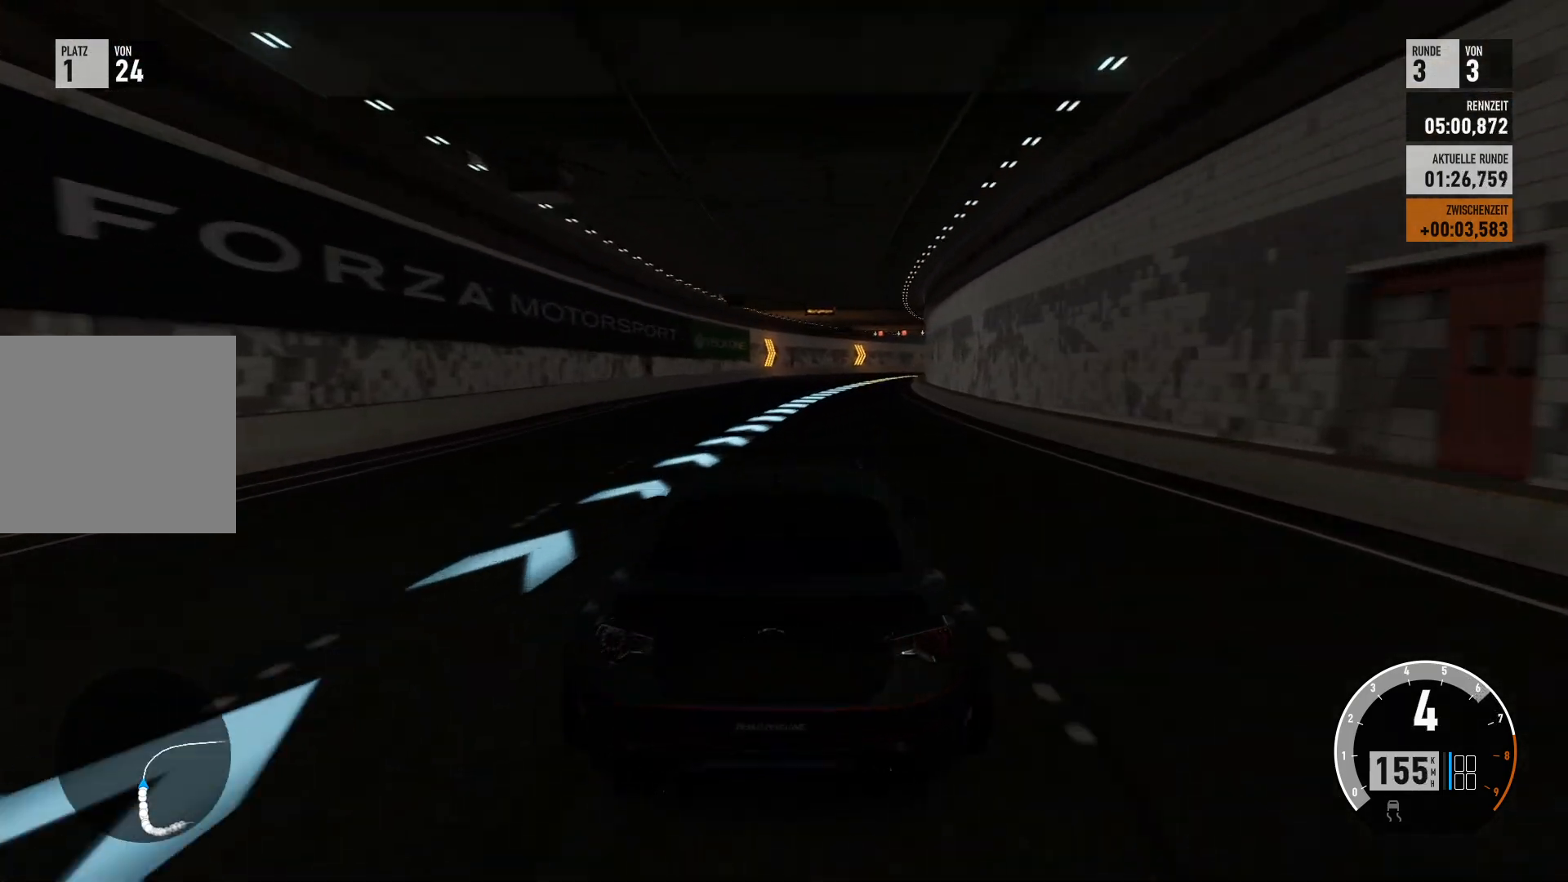
{"buttons": ["R2"], "left_stick": "center", "right_stick": "center", "events": [[167, "left_stick", "right"], [501, "left_stick", "center"]]}
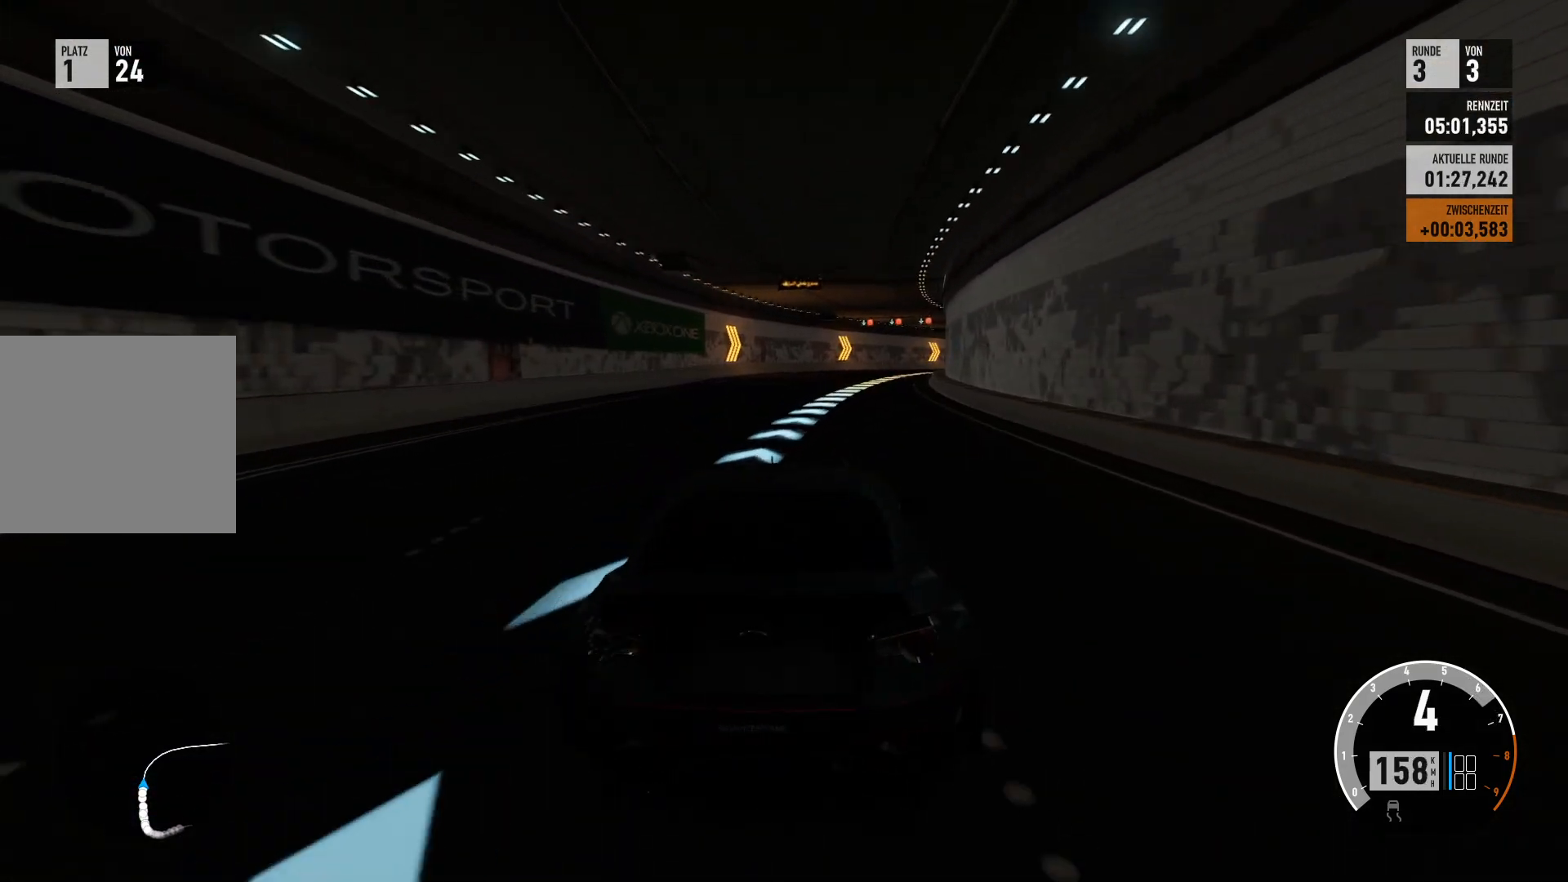
{"buttons": ["R2"], "left_stick": "center", "right_stick": "center", "events": [[167, "left_stick", "right"], [300, "left_stick", "center"]]}
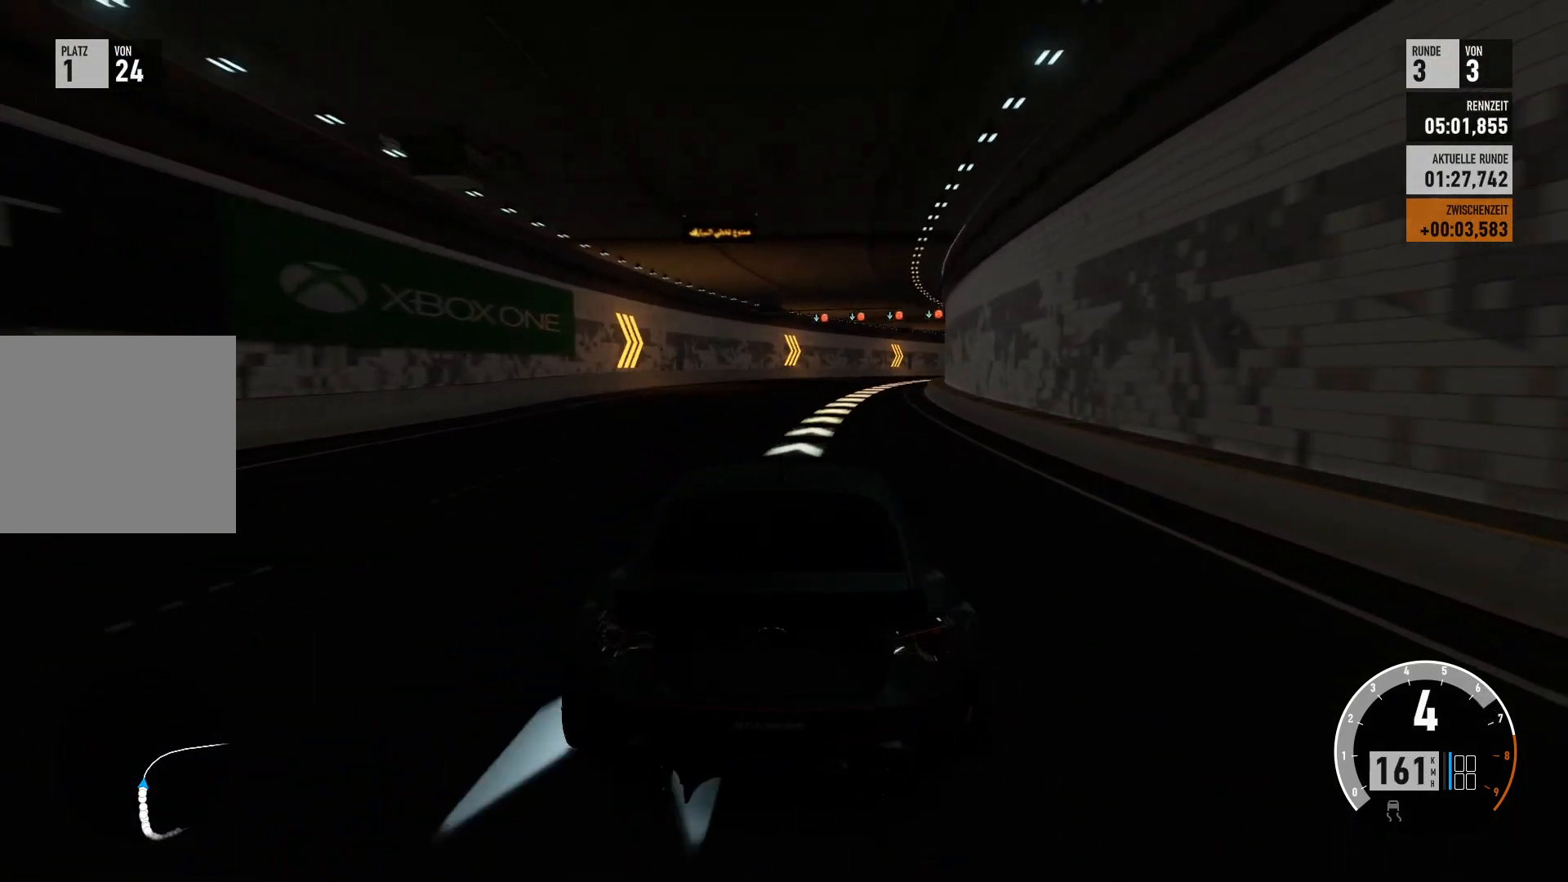
{"buttons": [], "left_stick": "right", "right_stick": "center", "events": [[150, "left_stick", "right"], [467, "R2", "up"]]}
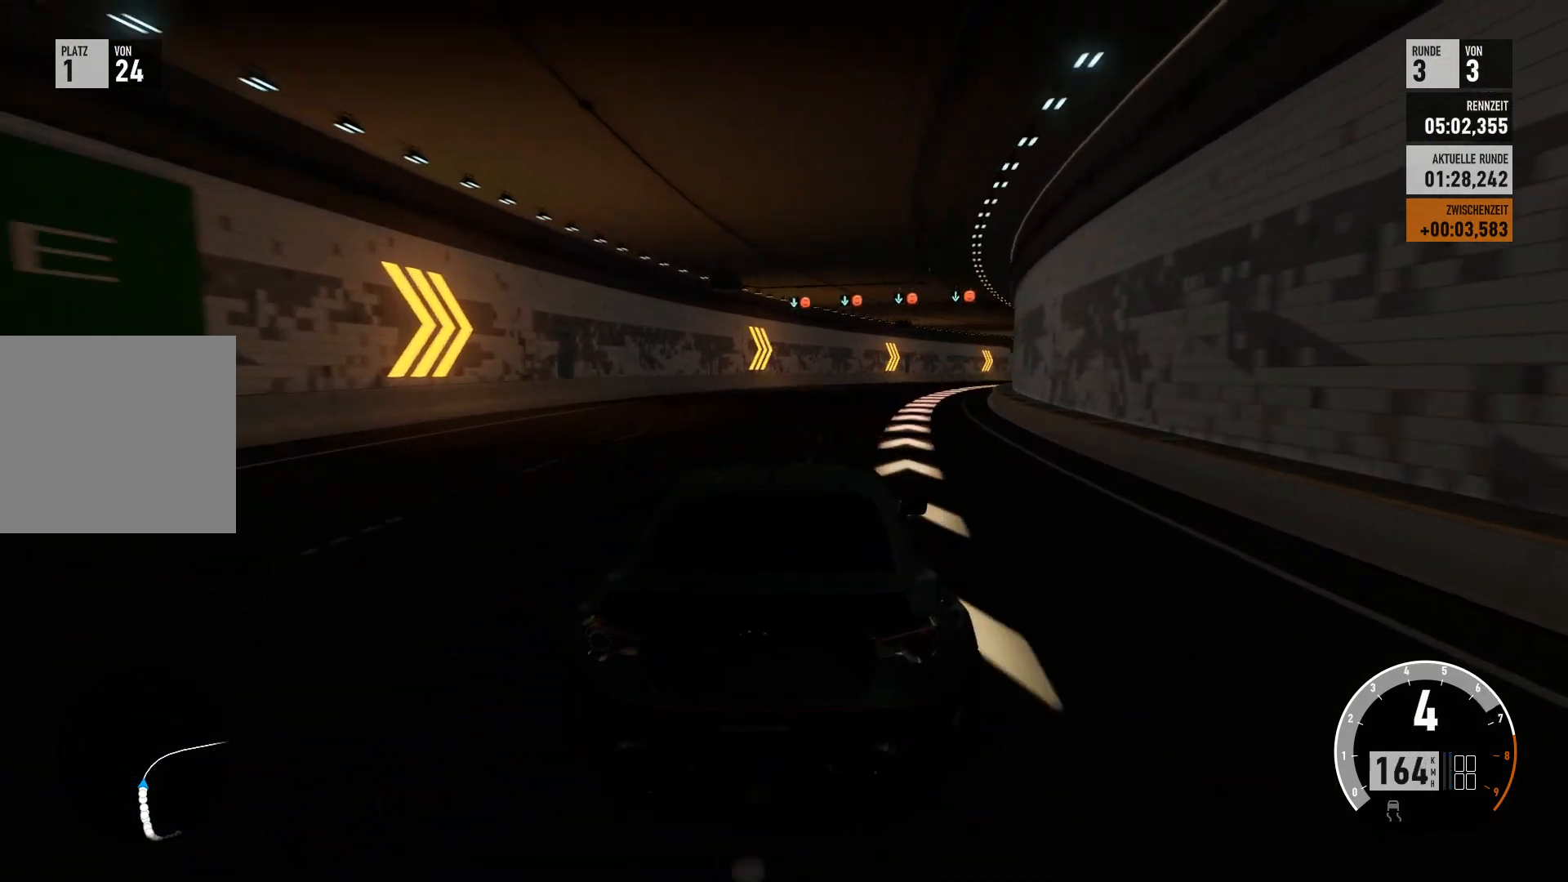
{"buttons": [], "left_stick": "right", "right_stick": "center", "events": []}
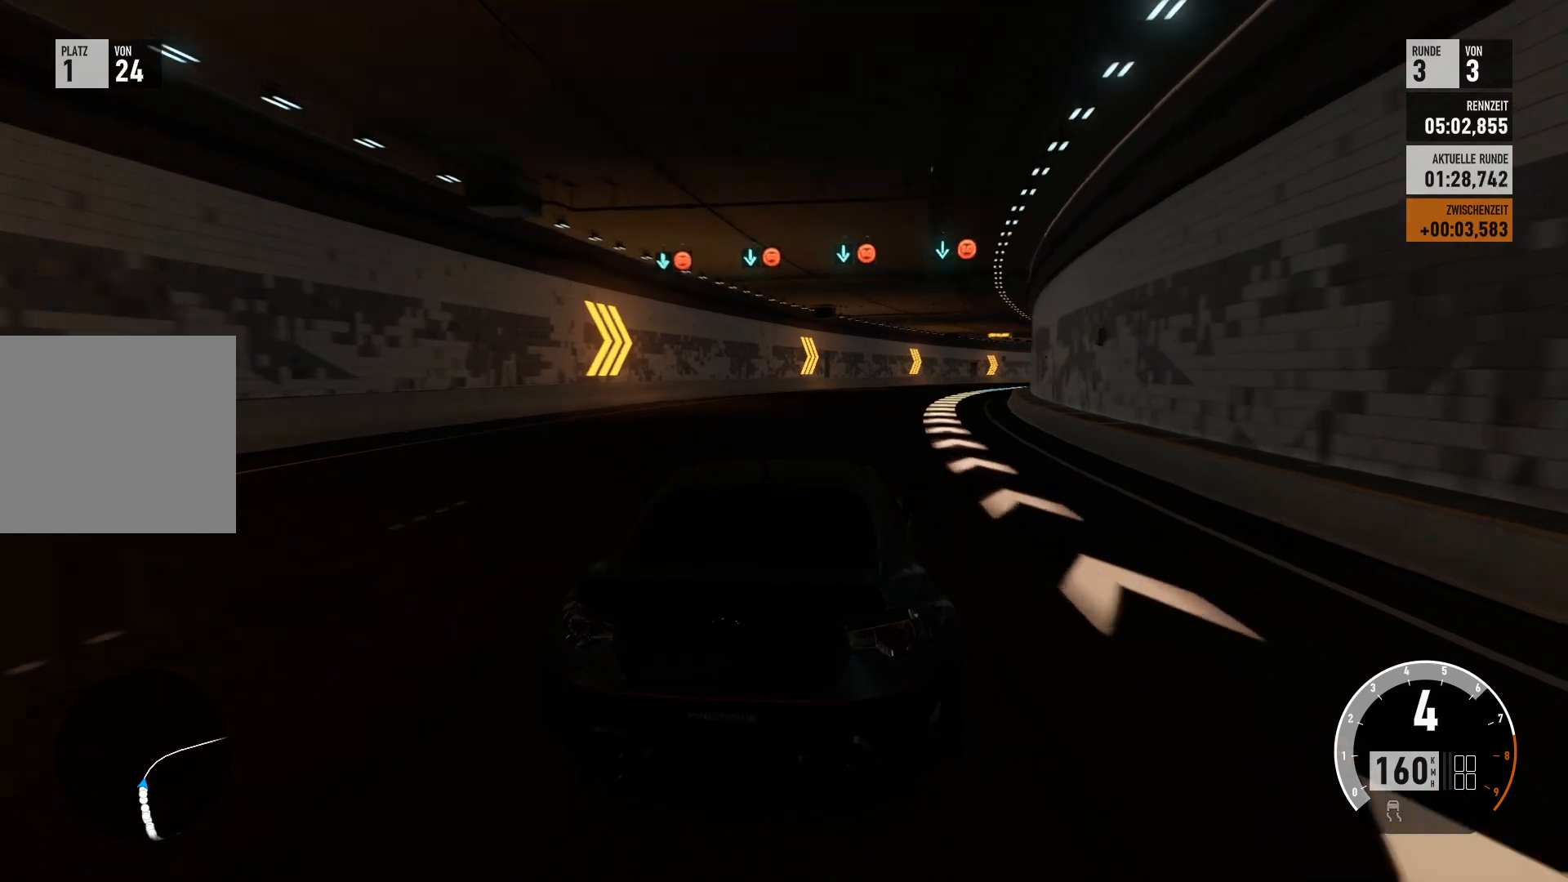
{"buttons": ["R2"], "left_stick": "right", "right_stick": "center", "events": [[284, "R2", "down"]]}
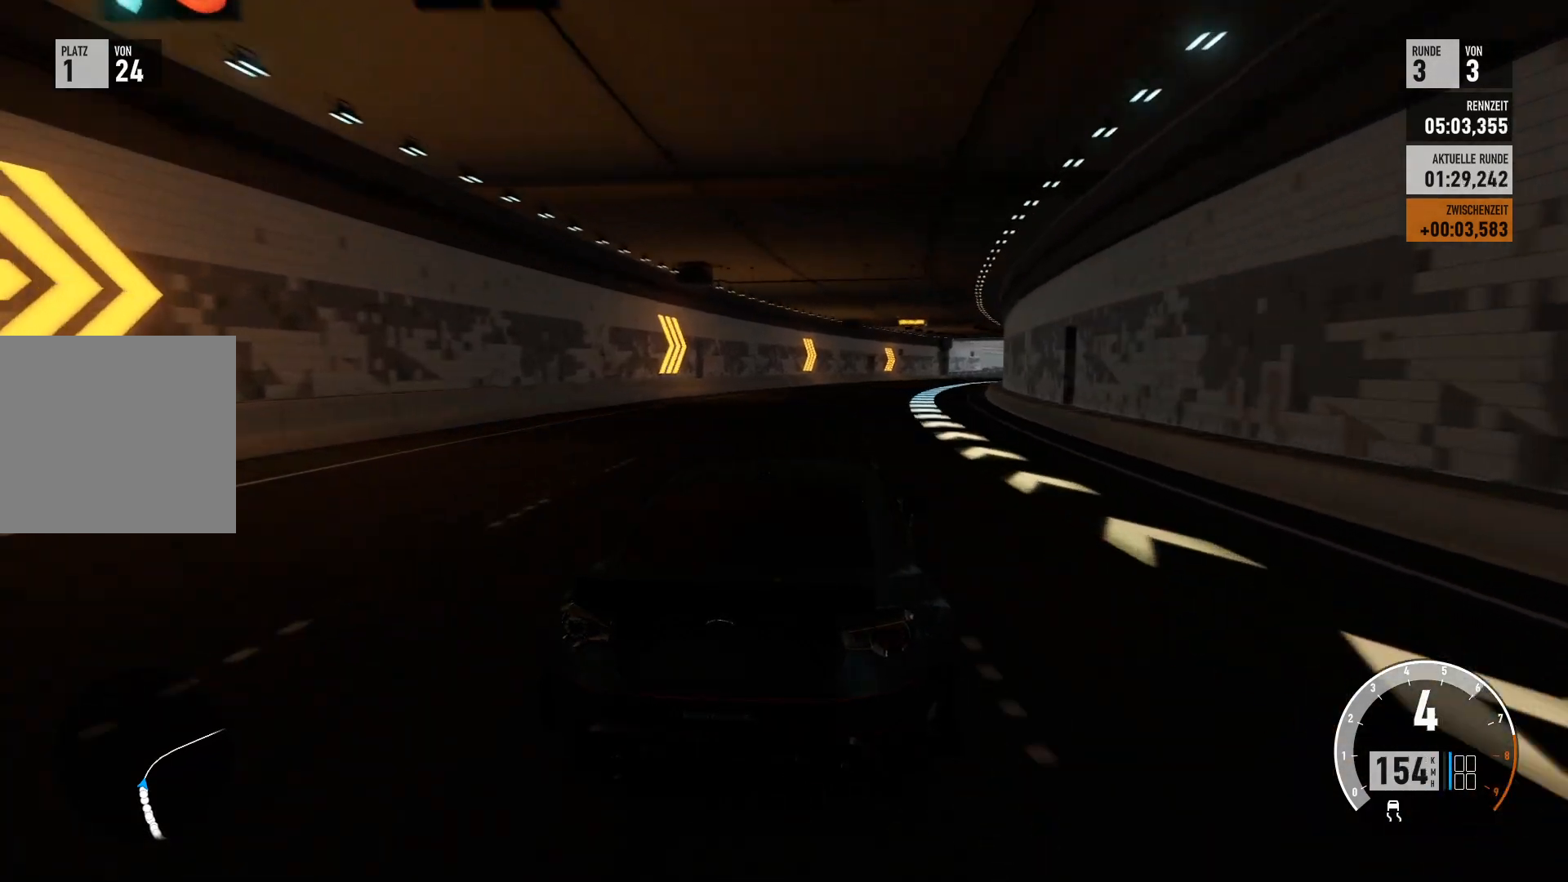
{"buttons": ["R2"], "left_stick": "right", "right_stick": "center", "events": [[116, "left_stick", "center"], [283, "left_stick", "right"]]}
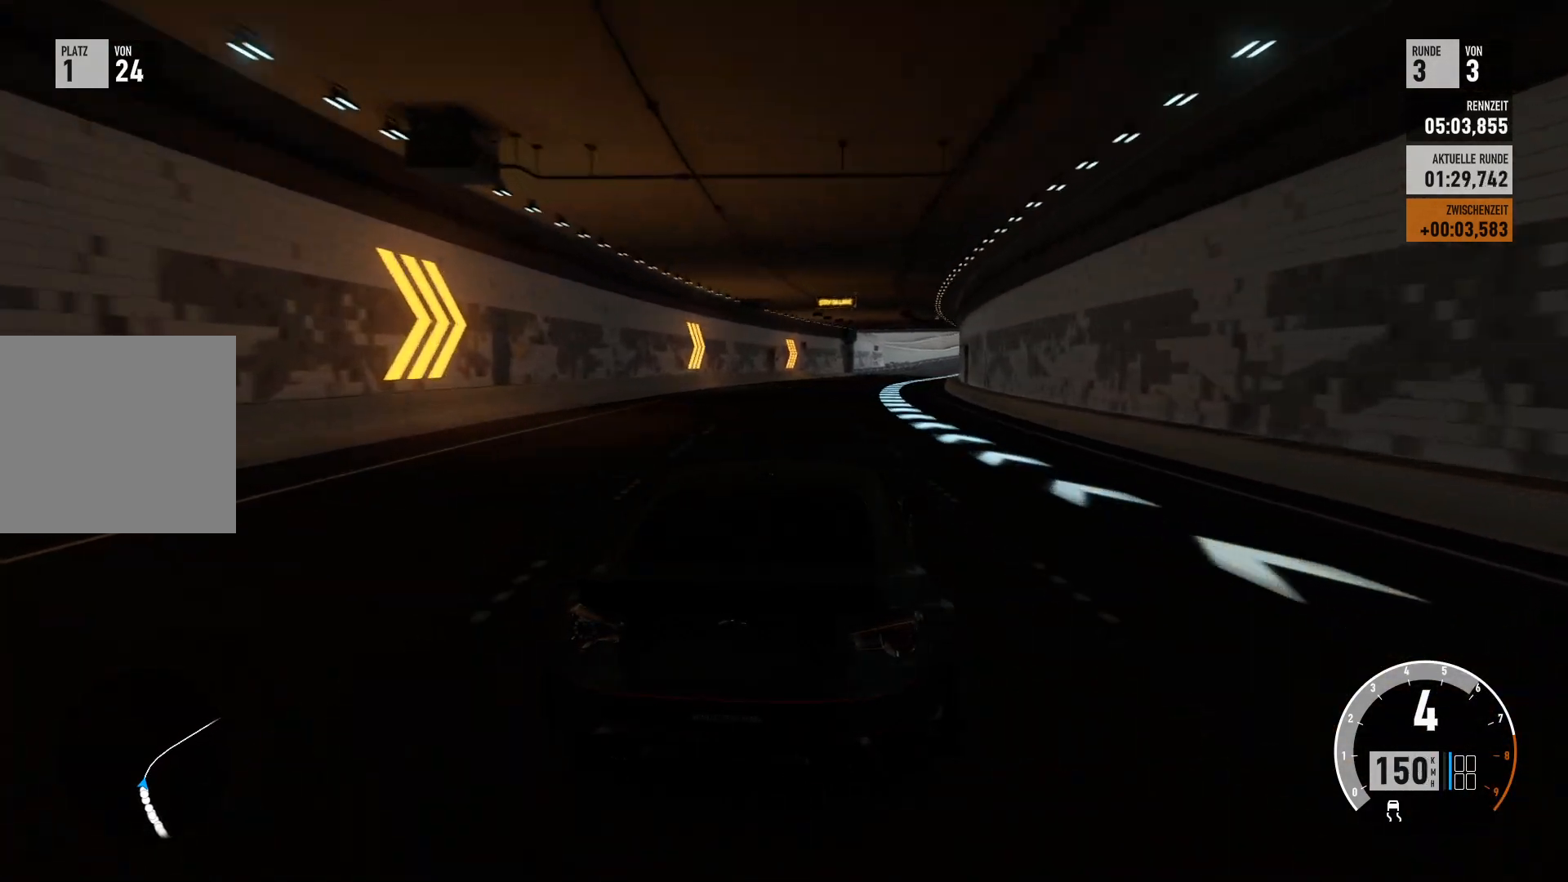
{"buttons": ["R2"], "left_stick": "right", "right_stick": "center", "events": []}
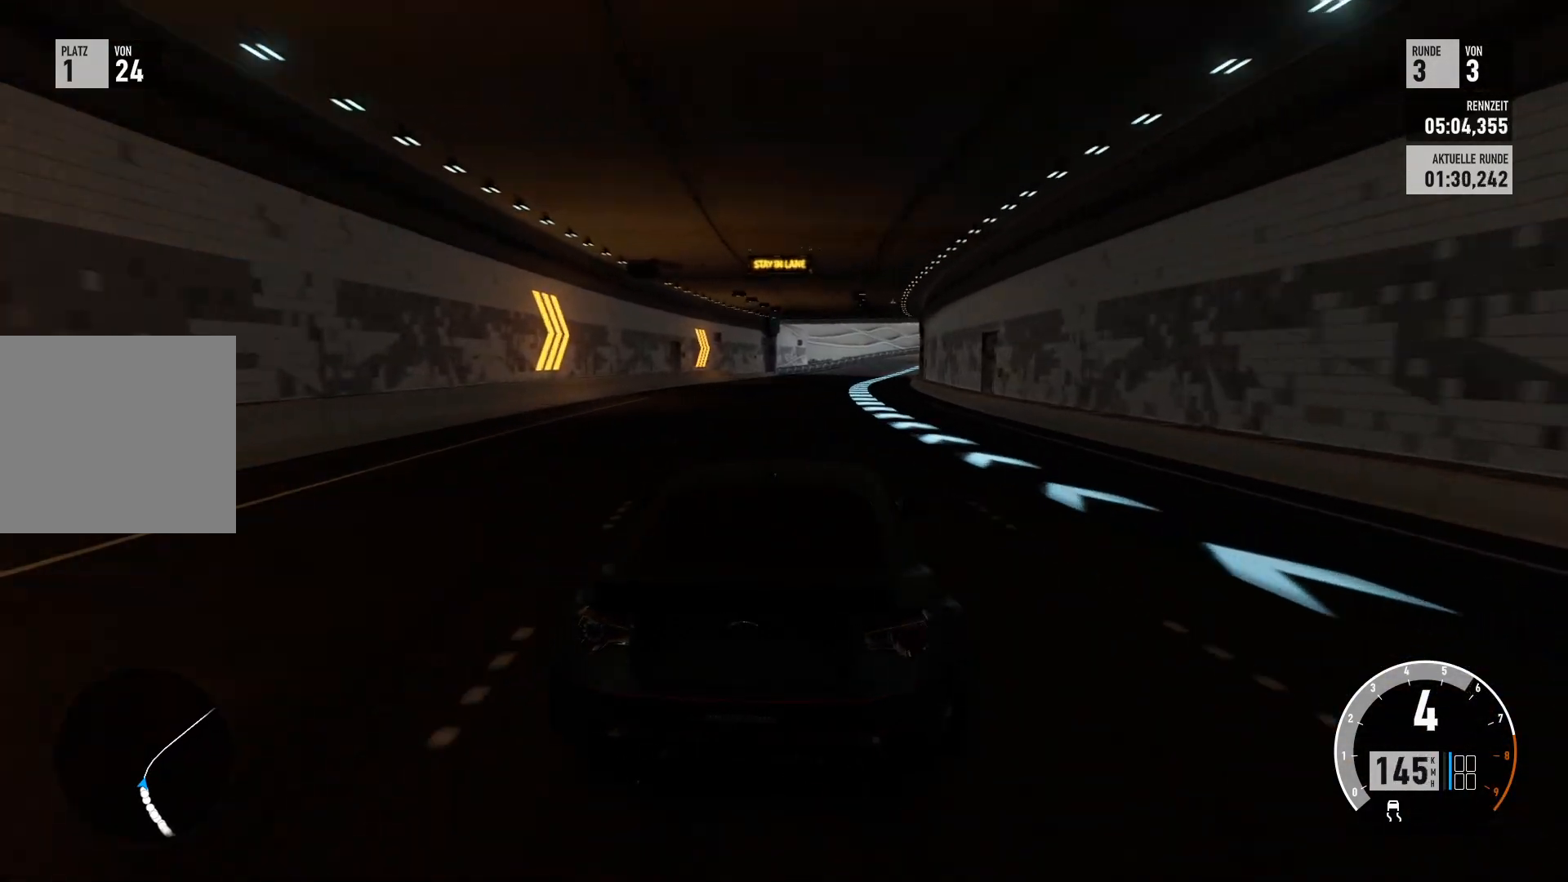
{"buttons": ["R2"], "left_stick": "center", "right_stick": "center", "events": [[33, "left_stick", "center"], [150, "left_stick", "right"], [400, "left_stick", "center"]]}
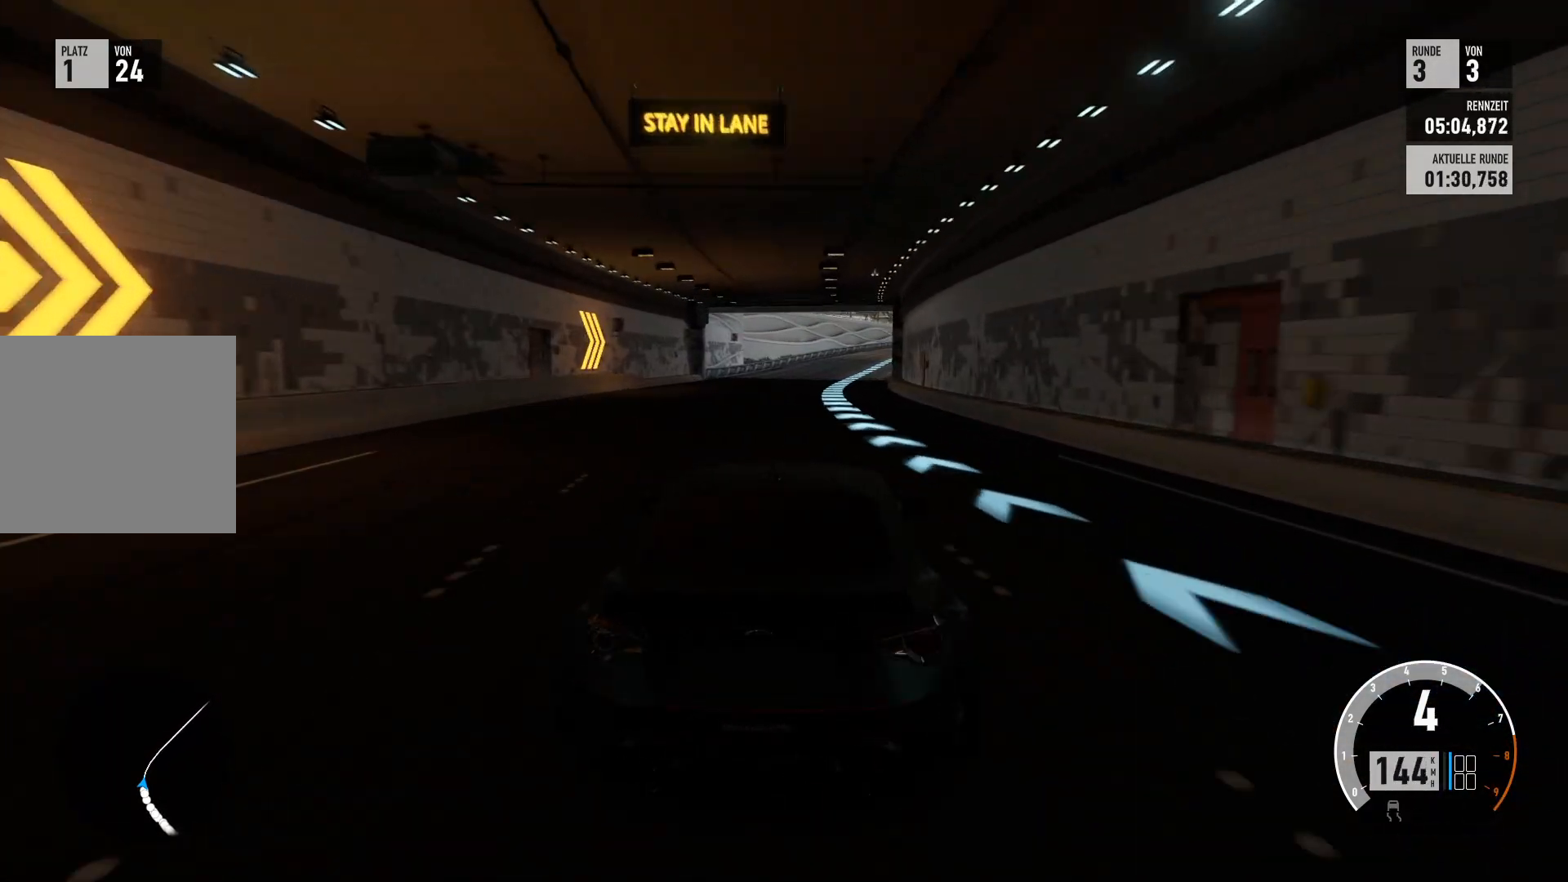
{"buttons": ["R2"], "left_stick": "right", "right_stick": "center", "events": [[467, "left_stick", "right"]]}
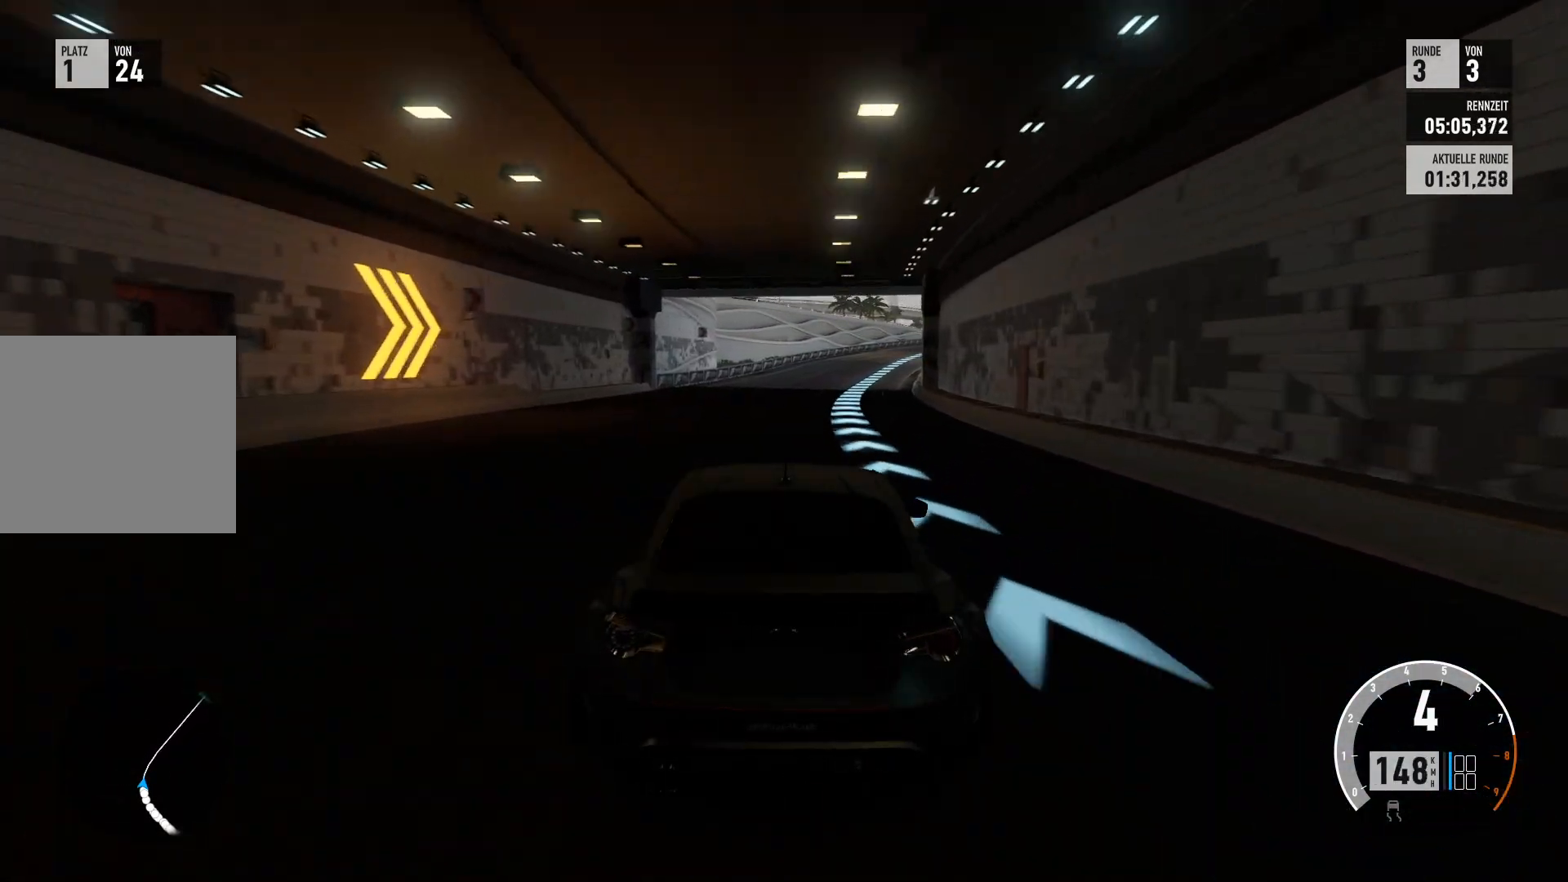
{"buttons": ["R2"], "left_stick": "right", "right_stick": "center", "events": []}
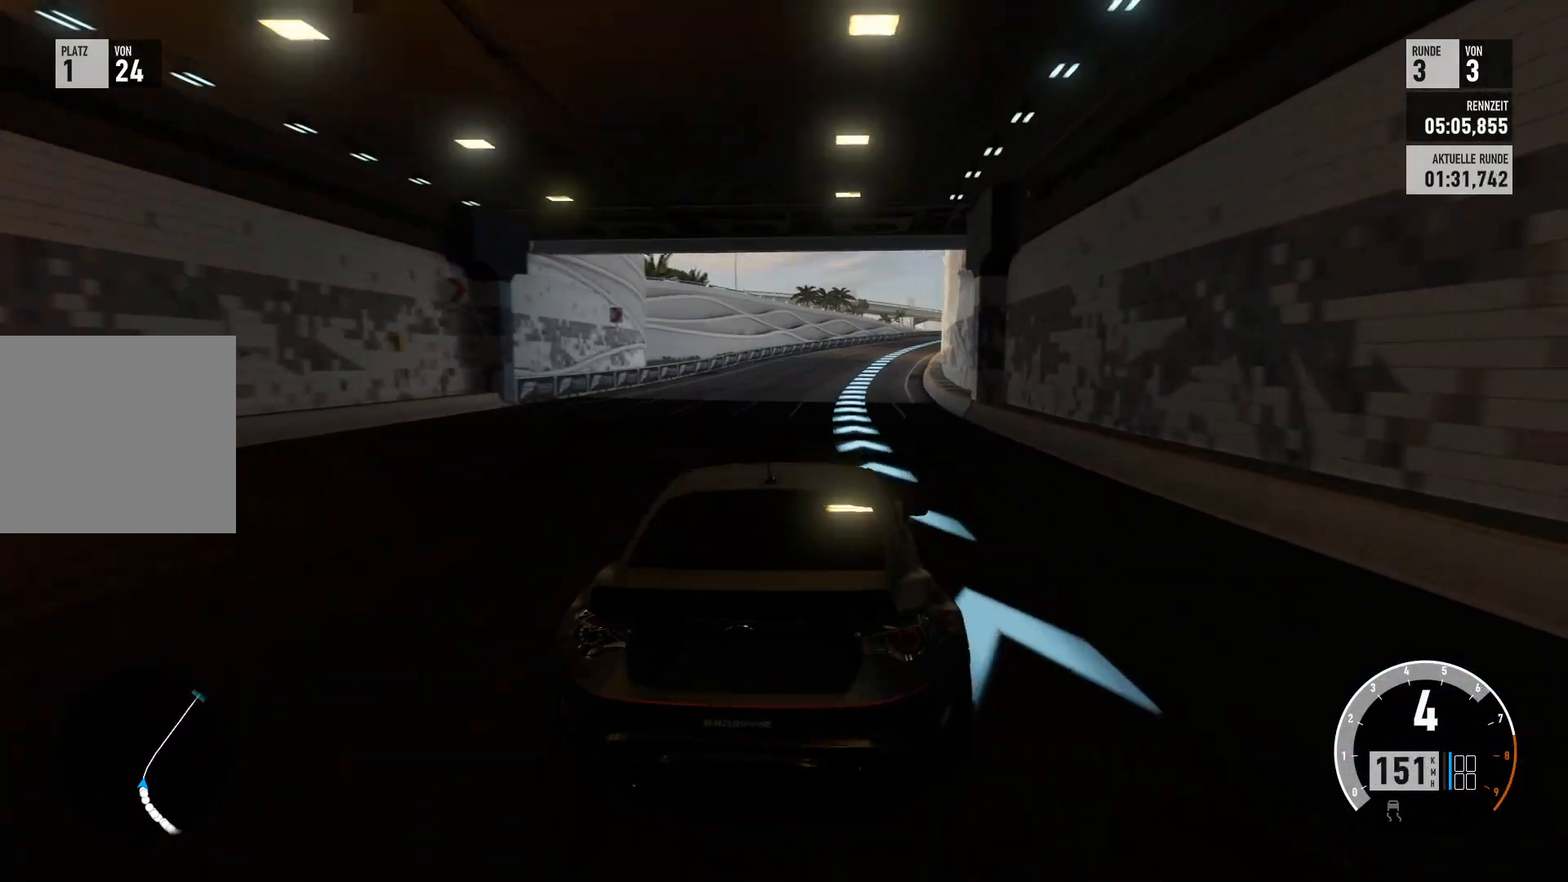
{"buttons": ["R2"], "left_stick": "center", "right_stick": "center", "events": [[17, "left_stick", "center"]]}
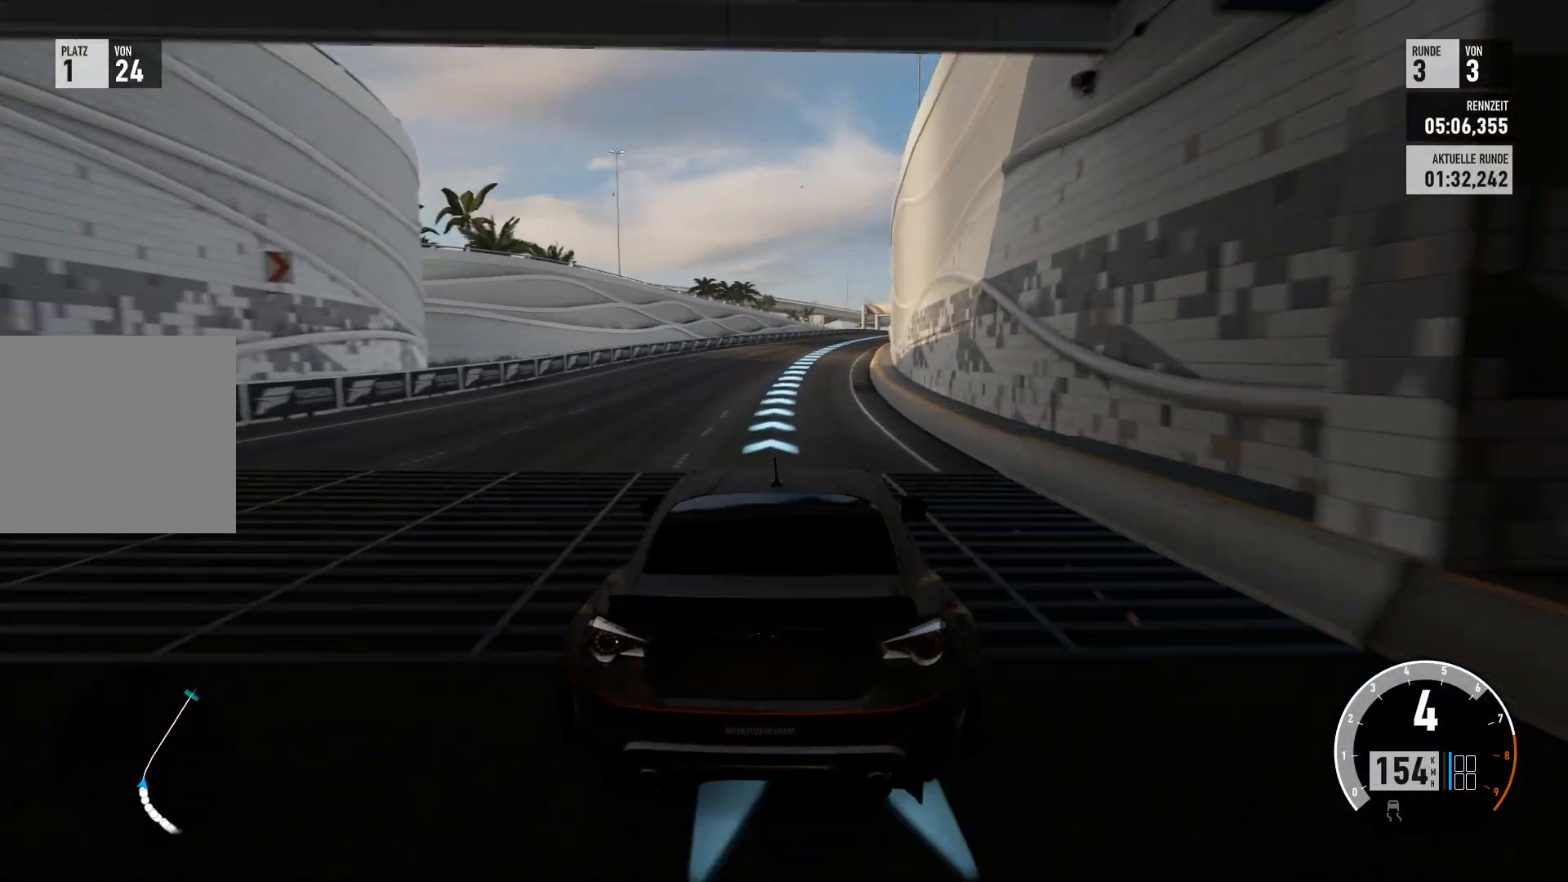
{"buttons": ["R2"], "left_stick": "center", "right_stick": "center", "events": []}
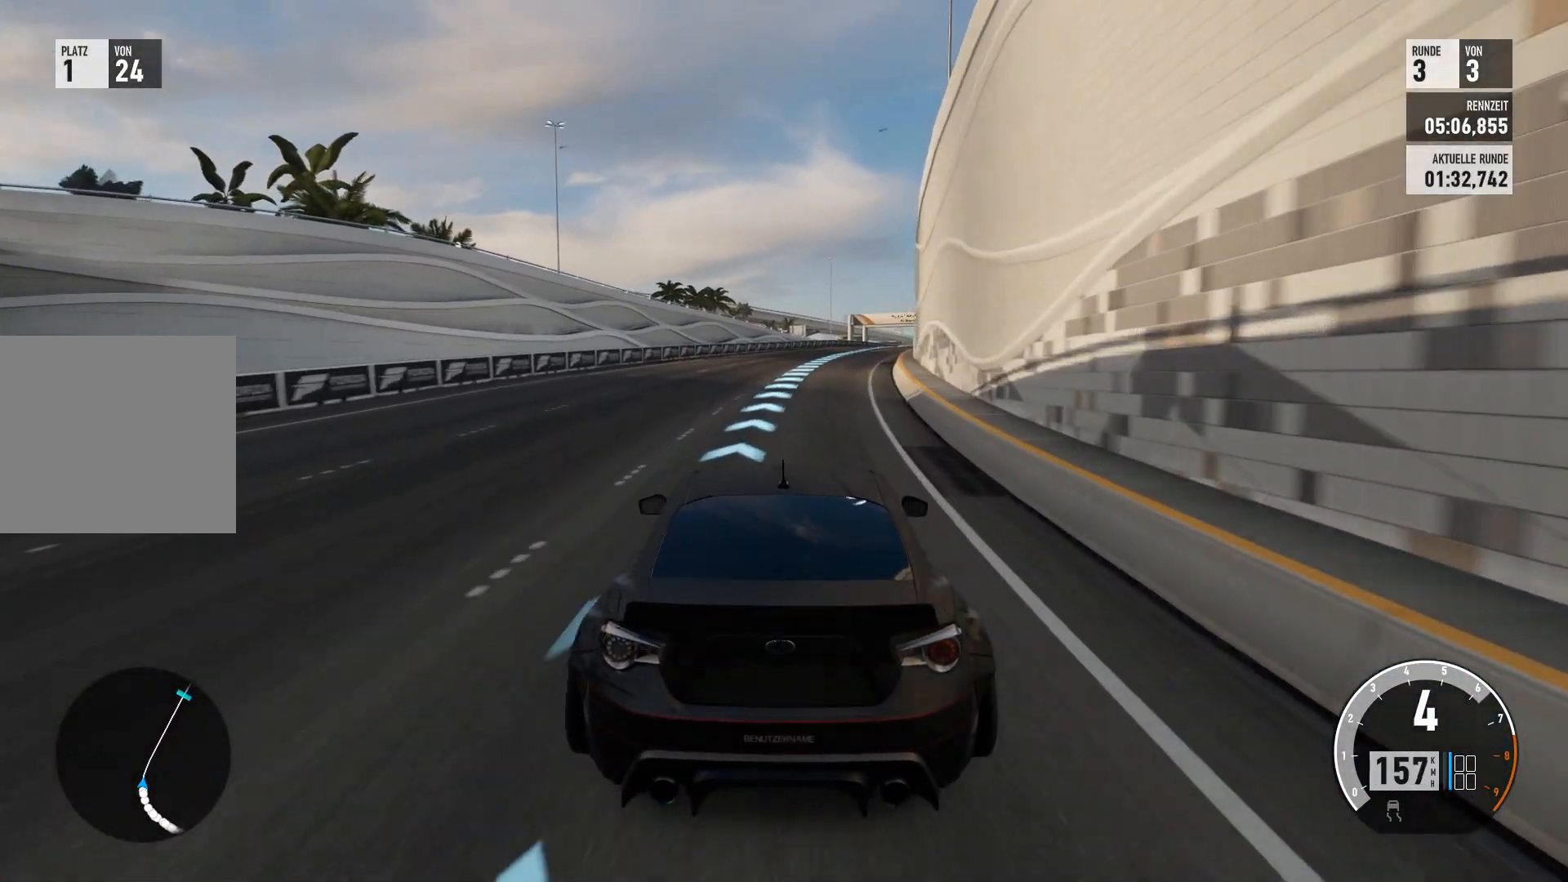
{"buttons": ["R2"], "left_stick": "right", "right_stick": "center", "events": [[100, "left_stick", "right"]]}
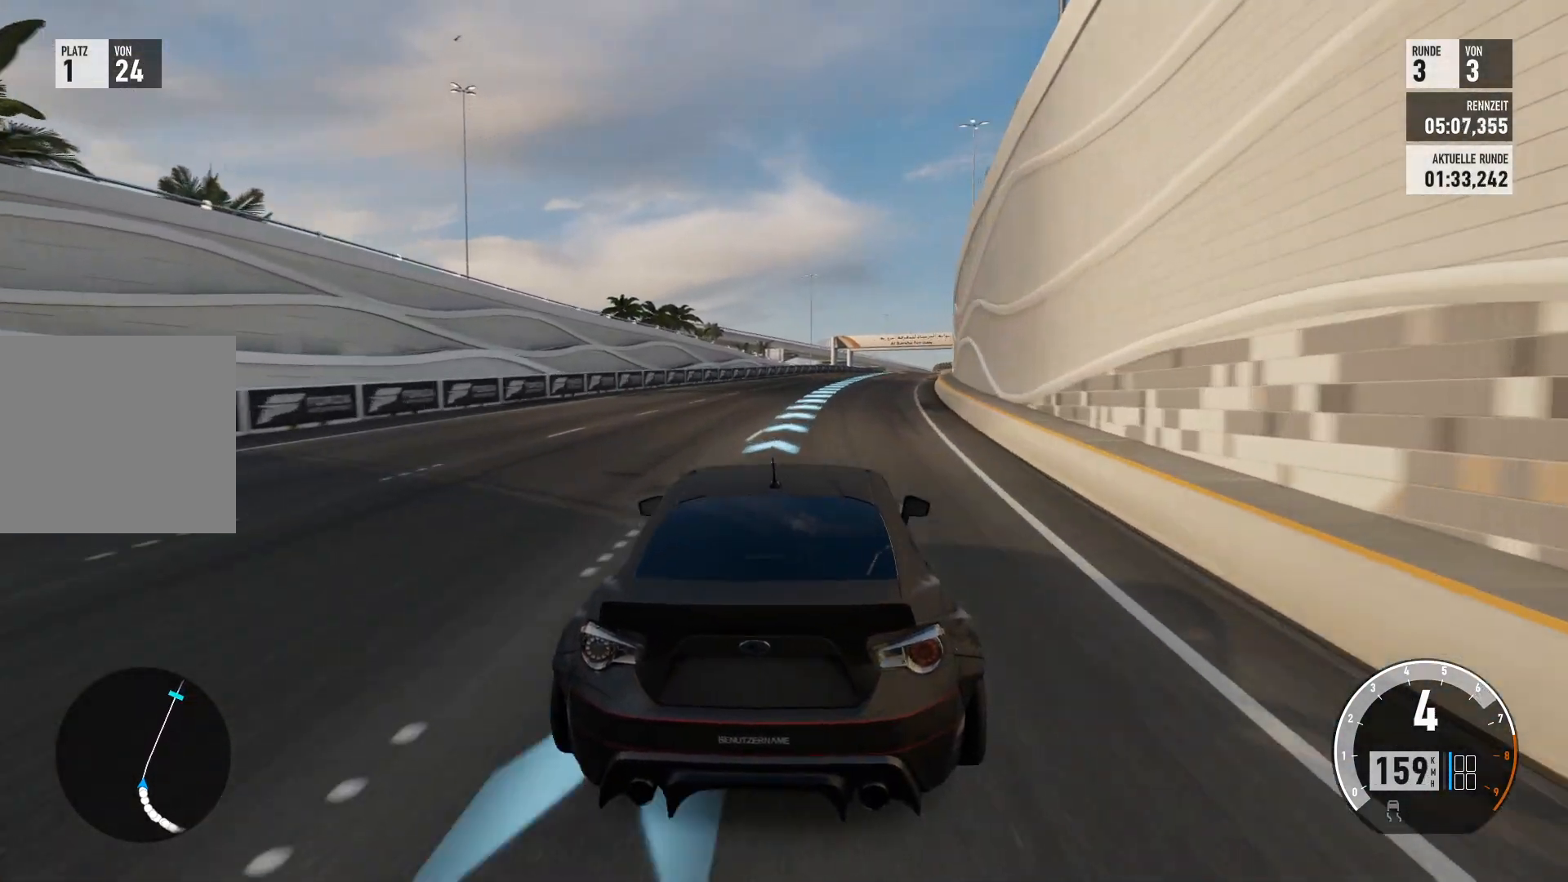
{"buttons": ["R2"], "left_stick": "center", "right_stick": "center", "events": [[100, "left_stick", "center"]]}